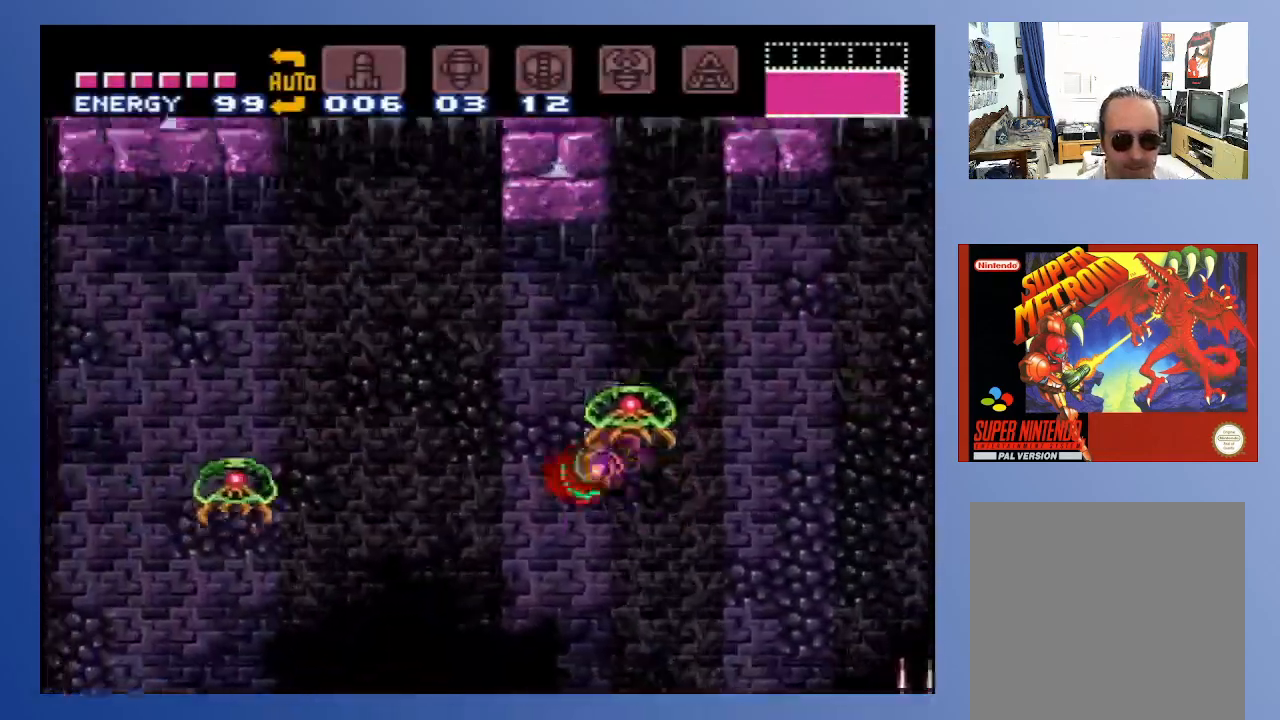
Gameplay with a controller (Xbox layout); each line is a JSON object with the inputs held at the frame after it. "events" lists button and stick changes between this image and that frame as [ms after this image, input, new state], when the widget could be followed in between. Not read: L3 R3.
{"buttons": ["DPAD_LEFT"], "left_stick": "center", "right_stick": "center", "events": [[183, "A", "up"]]}
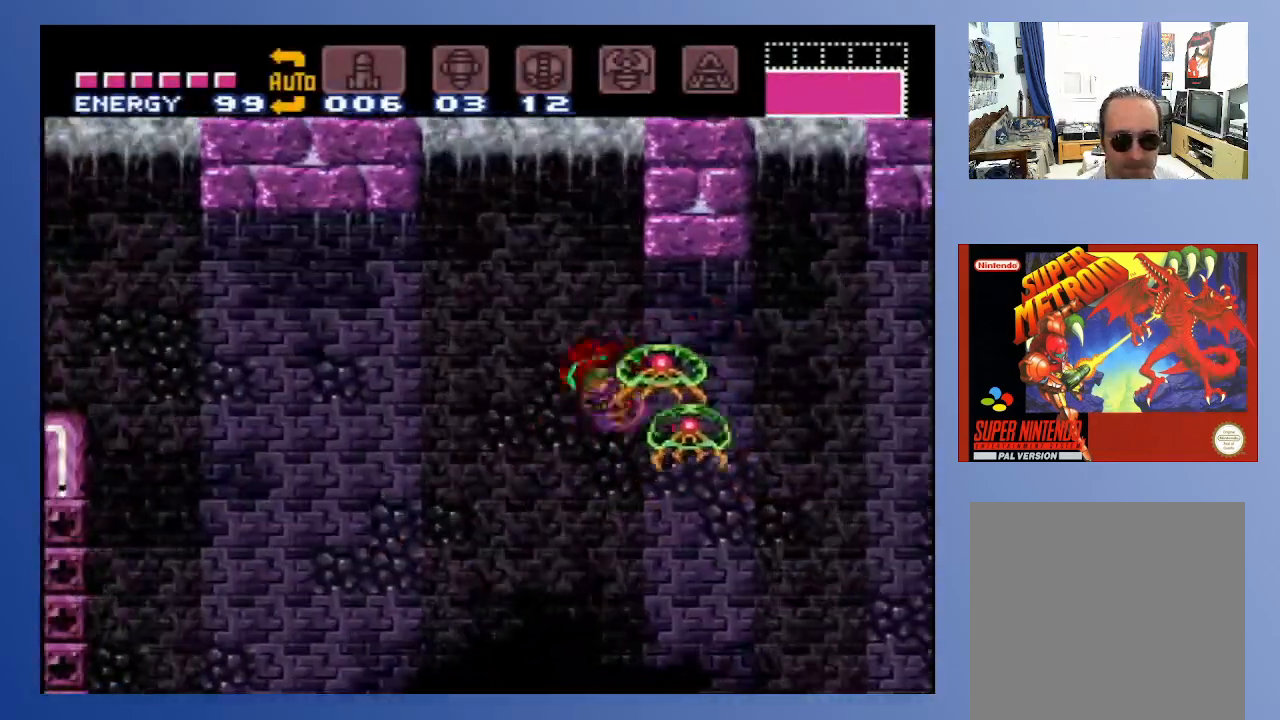
{"buttons": ["A", "DPAD_LEFT"], "left_stick": "center", "right_stick": "center", "events": [[300, "A", "down"]]}
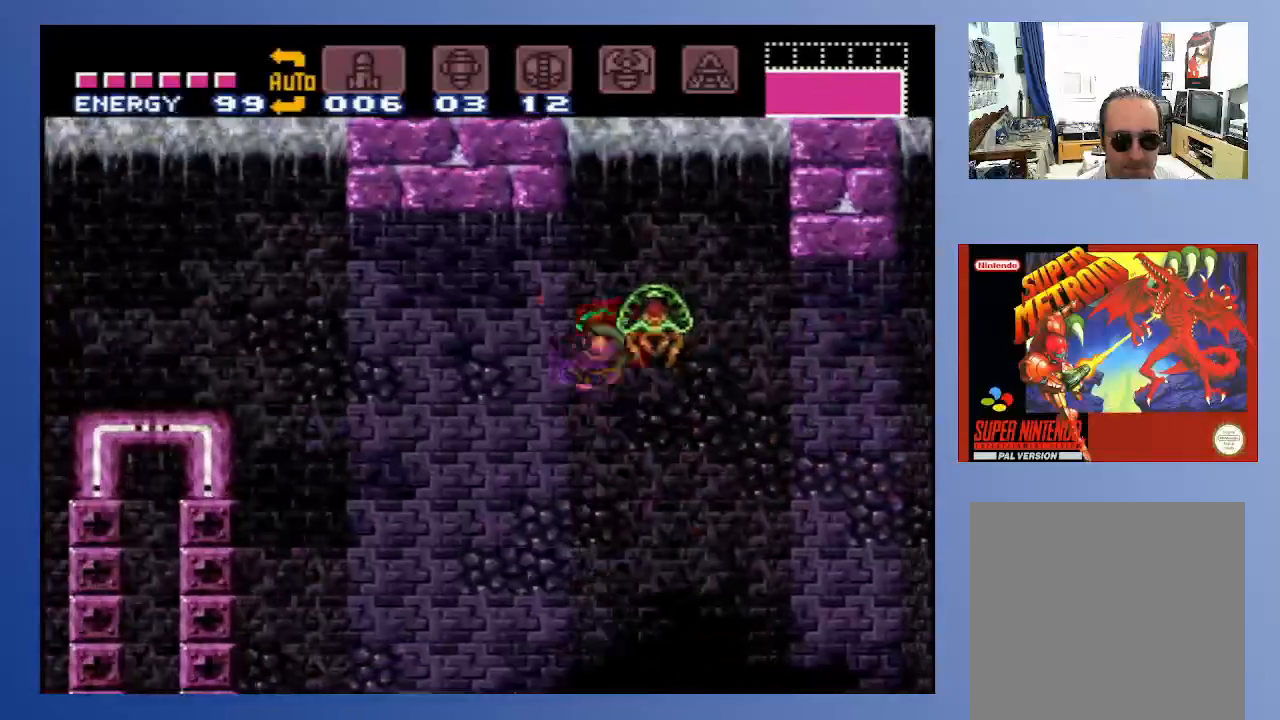
{"buttons": ["DPAD_LEFT"], "left_stick": "center", "right_stick": "center", "events": [[33, "A", "up"]]}
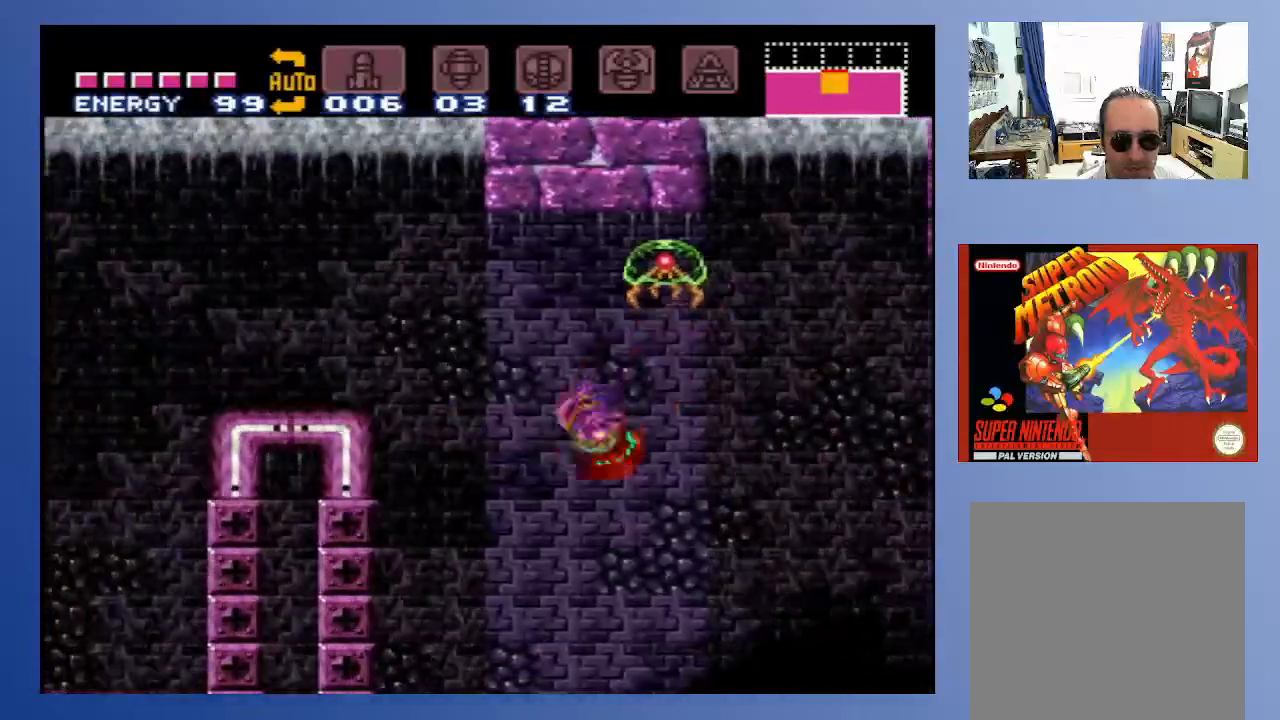
{"buttons": ["DPAD_LEFT"], "left_stick": "center", "right_stick": "center", "events": [[150, "A", "down"], [500, "A", "up"]]}
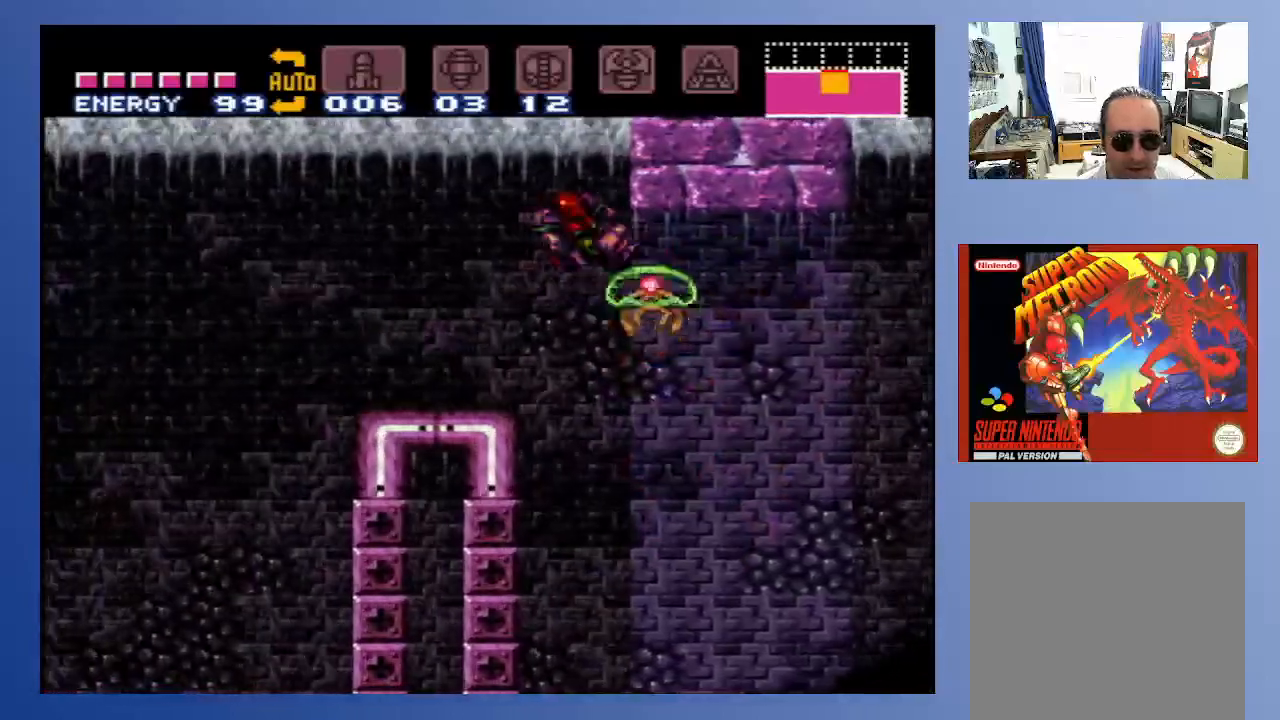
{"buttons": ["DPAD_LEFT"], "left_stick": "center", "right_stick": "center", "events": []}
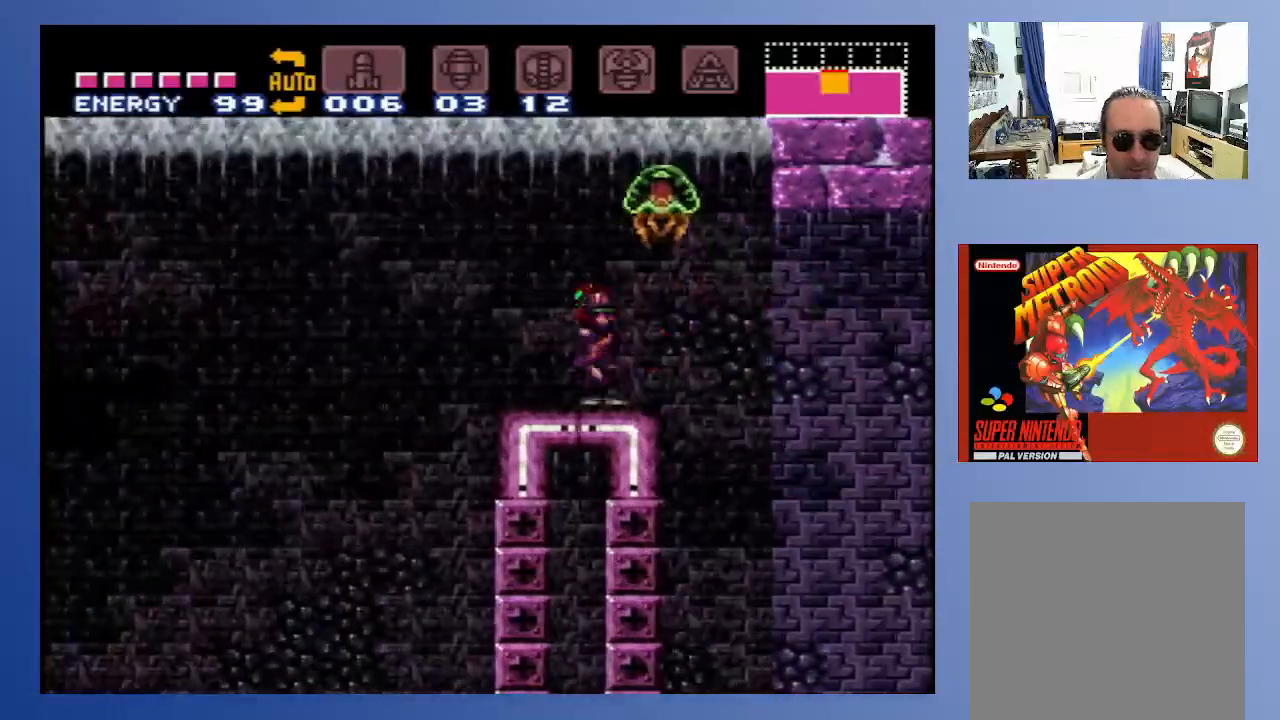
{"buttons": ["X", "DPAD_UP"], "left_stick": "center", "right_stick": "center", "events": [[50, "DPAD_LEFT", "up"], [133, "DPAD_UP", "down"], [217, "X", "down"], [283, "X", "up"], [367, "X", "down"], [417, "X", "up"], [500, "X", "down"]]}
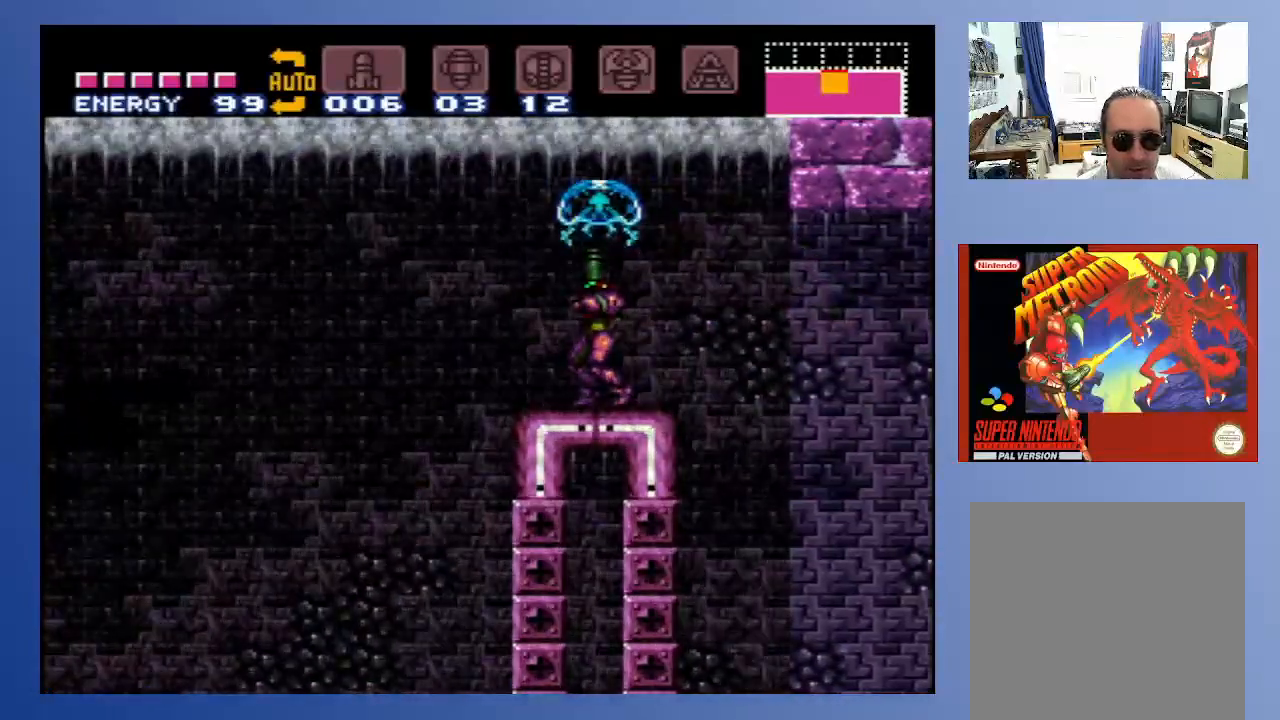
{"buttons": [], "left_stick": "center", "right_stick": "center", "events": [[83, "X", "up"], [150, "X", "down"], [250, "X", "up"], [267, "DPAD_UP", "up"]]}
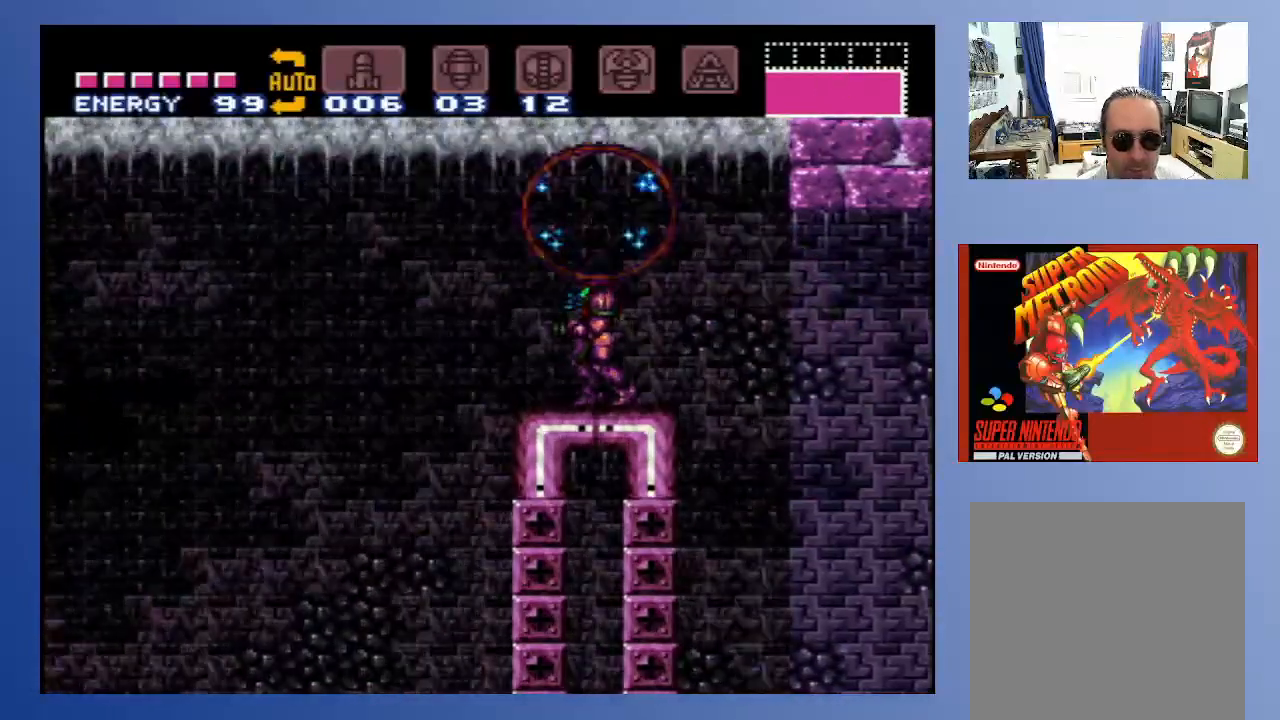
{"buttons": ["A", "DPAD_LEFT"], "left_stick": "center", "right_stick": "center", "events": [[350, "DPAD_LEFT", "down"], [367, "A", "down"]]}
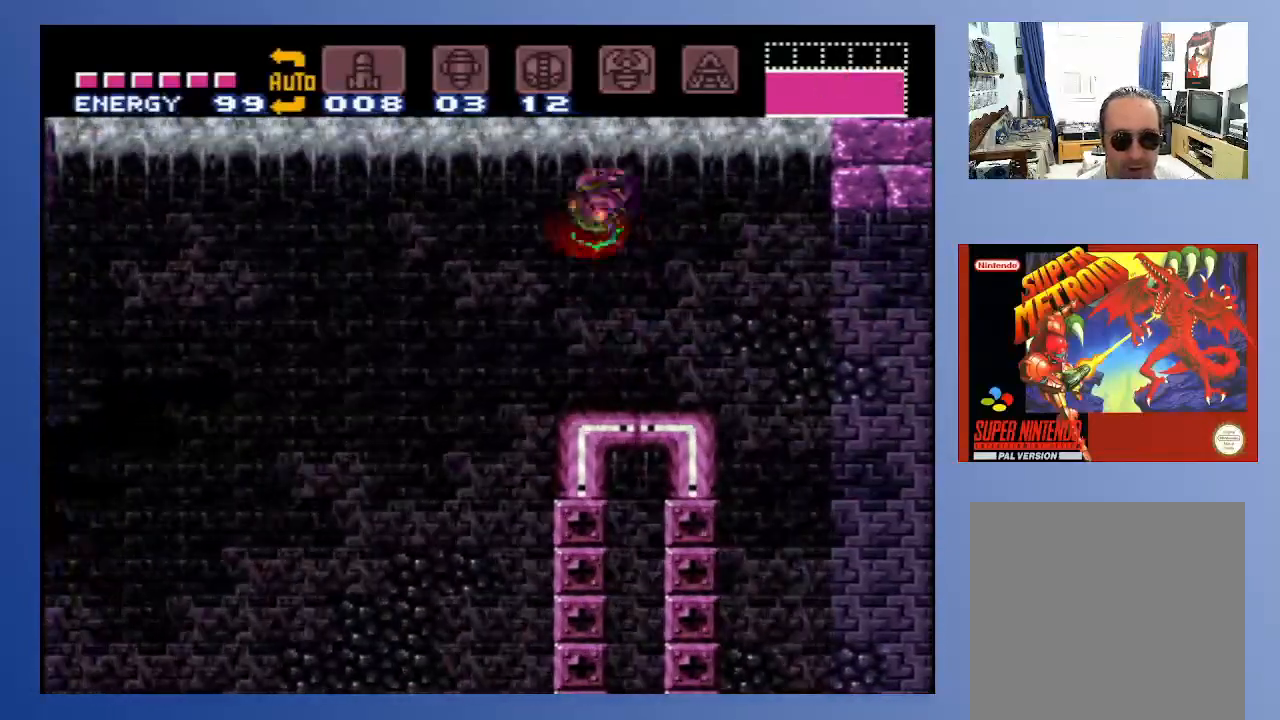
{"buttons": ["DPAD_LEFT"], "left_stick": "center", "right_stick": "center", "events": [[17, "A", "up"]]}
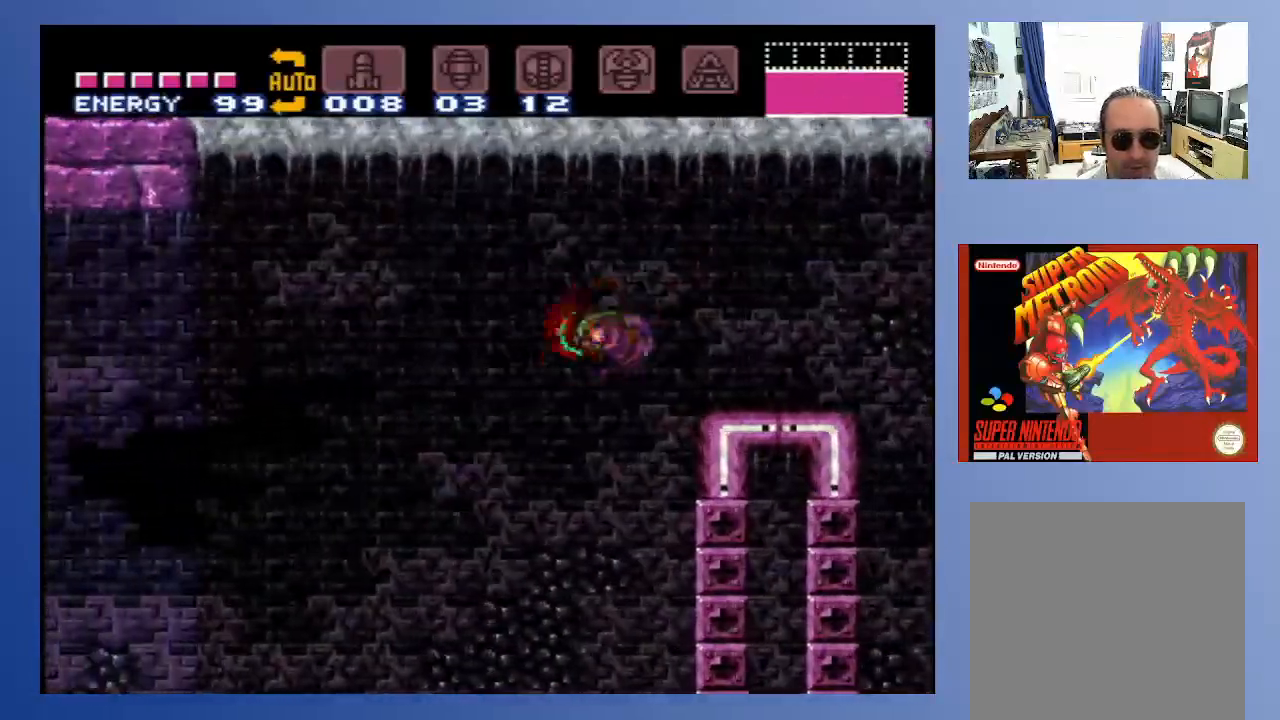
{"buttons": ["DPAD_LEFT"], "left_stick": "center", "right_stick": "center", "events": [[67, "A", "down"], [233, "A", "up"]]}
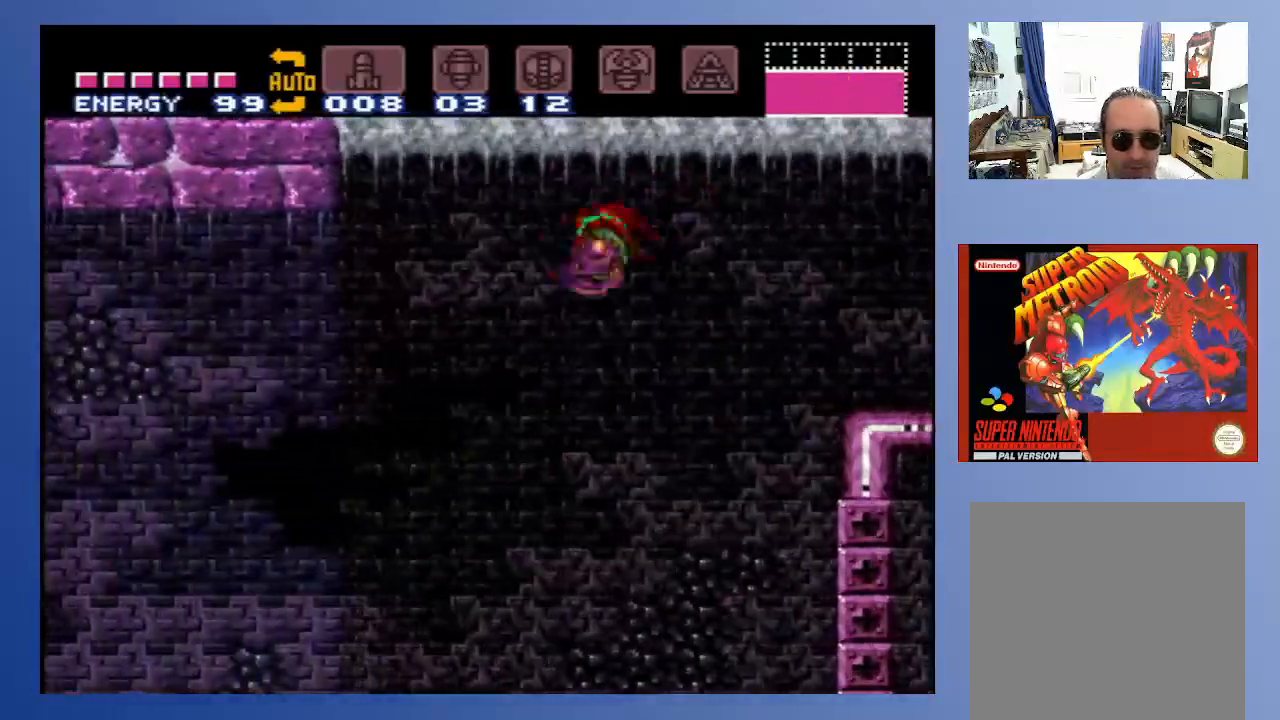
{"buttons": ["DPAD_LEFT"], "left_stick": "center", "right_stick": "center", "events": [[383, "A", "down"], [500, "A", "up"]]}
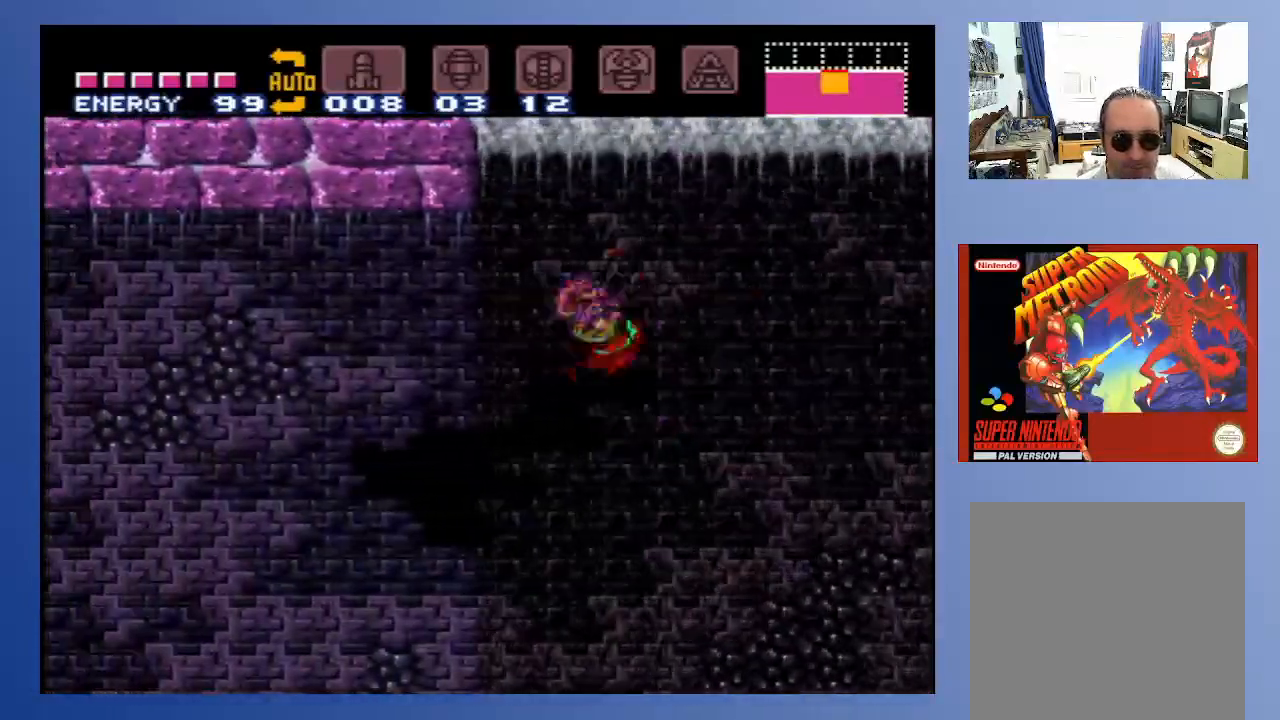
{"buttons": ["DPAD_LEFT"], "left_stick": "center", "right_stick": "center", "events": []}
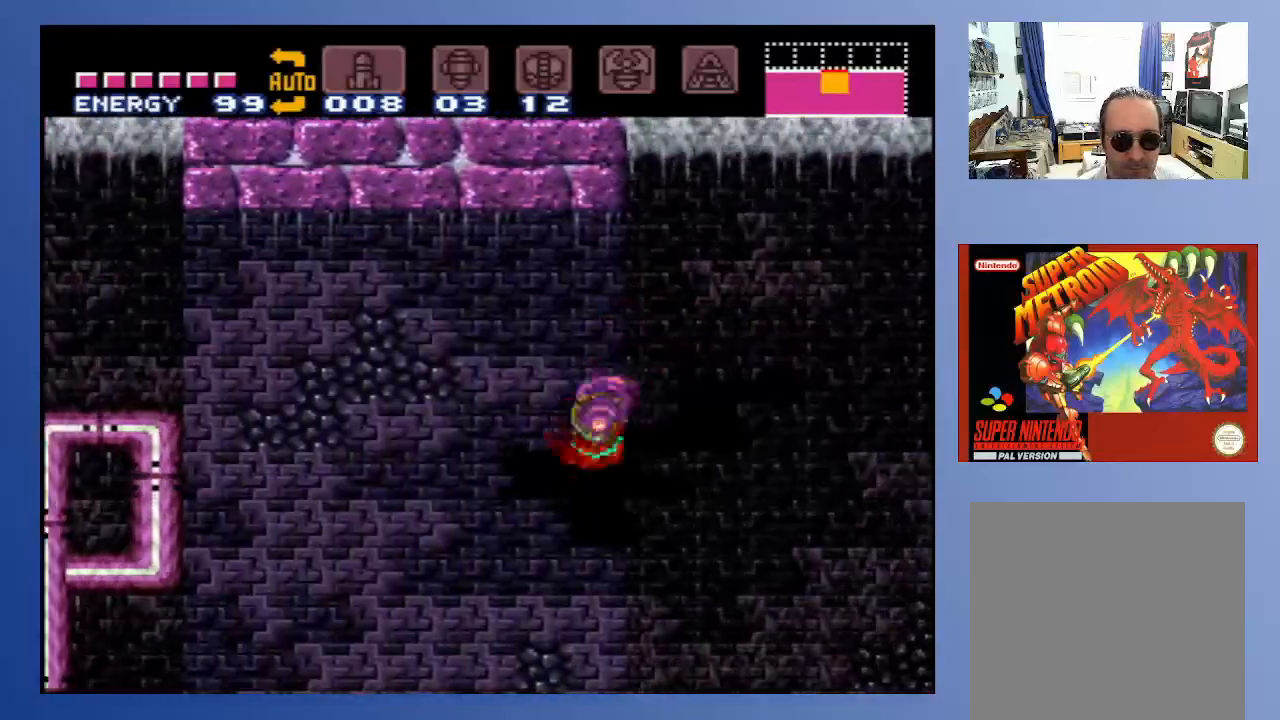
{"buttons": ["DPAD_LEFT"], "left_stick": "center", "right_stick": "center", "events": [[50, "A", "down"], [233, "A", "up"]]}
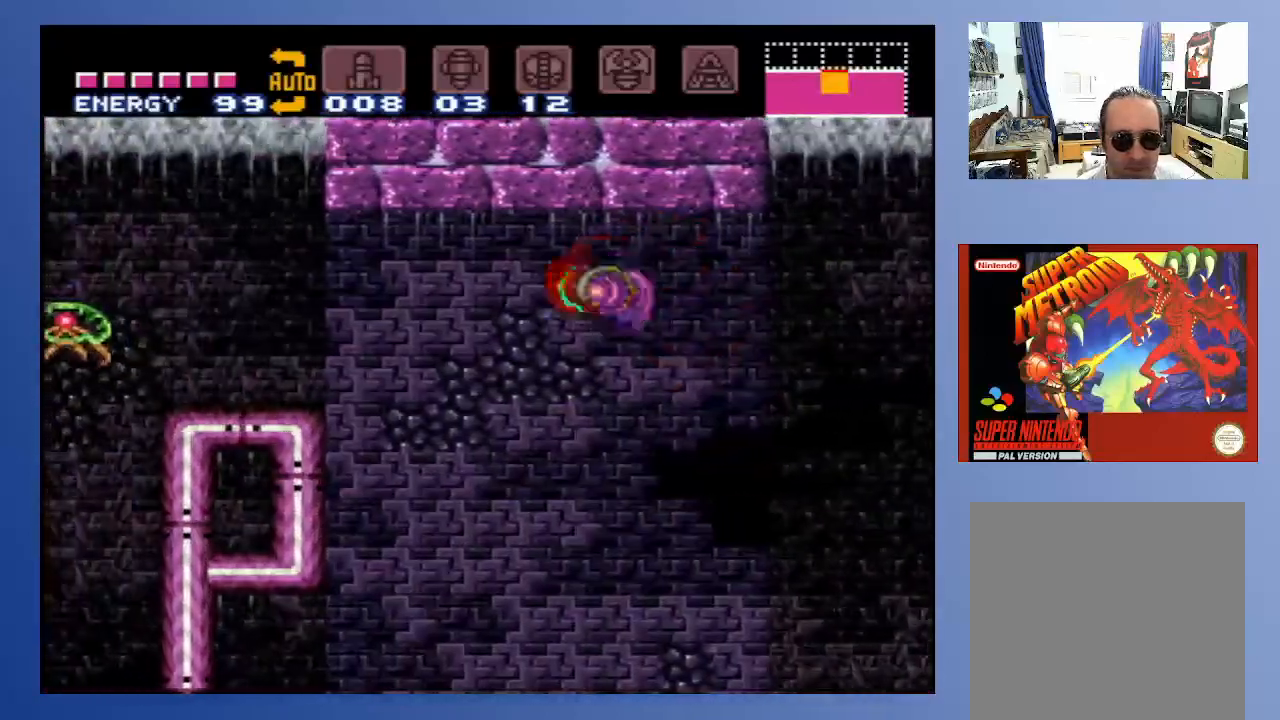
{"buttons": ["DPAD_LEFT"], "left_stick": "center", "right_stick": "center", "events": [[267, "A", "down"], [450, "A", "up"]]}
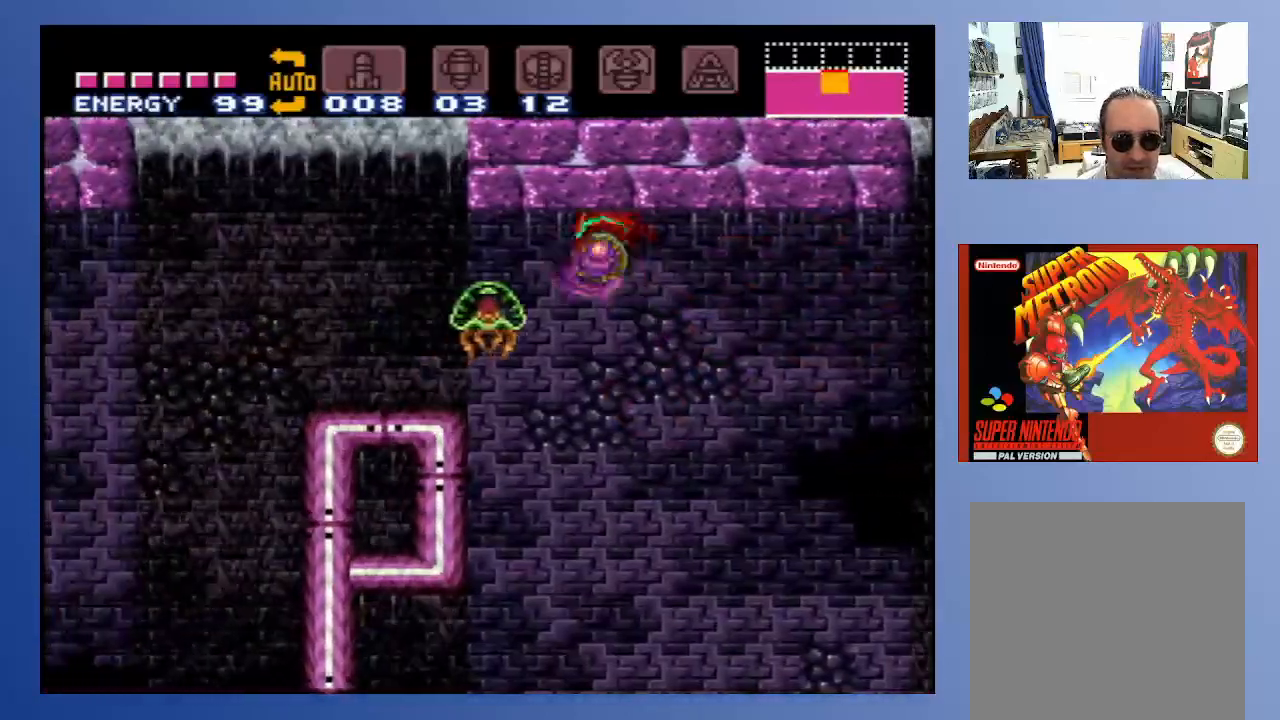
{"buttons": ["DPAD_LEFT"], "left_stick": "center", "right_stick": "center", "events": [[317, "A", "down"], [500, "A", "up"]]}
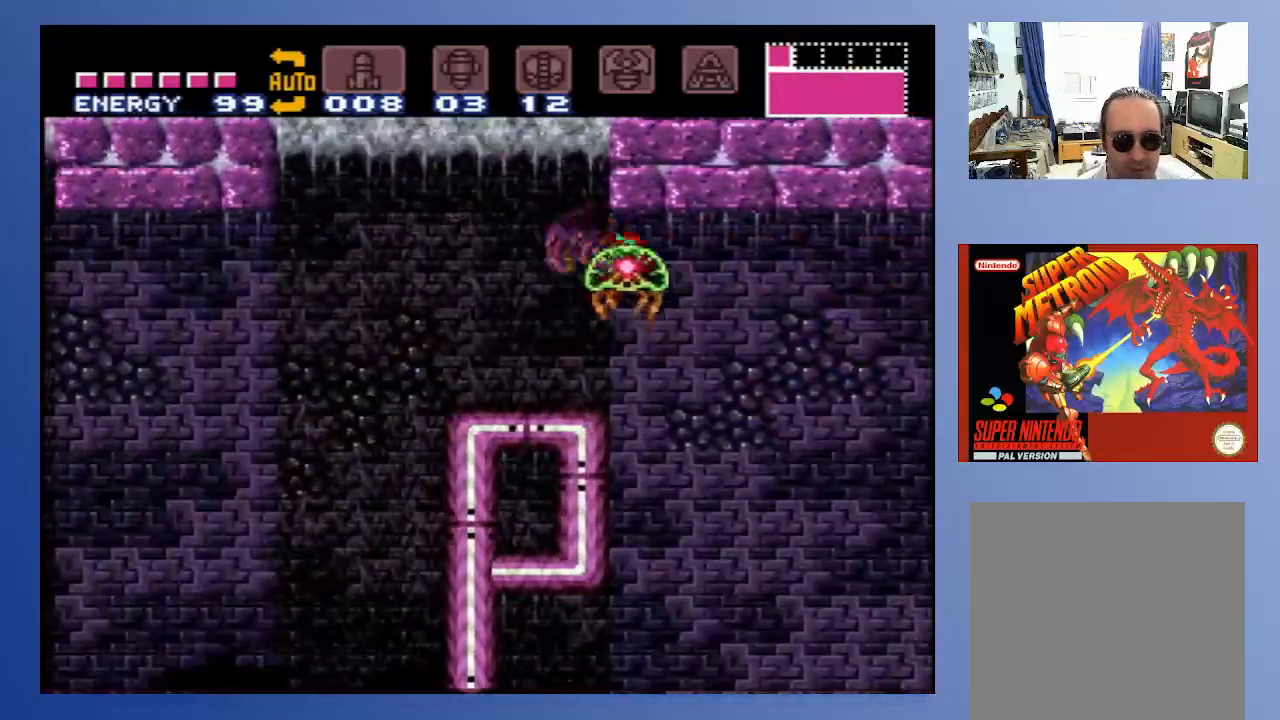
{"buttons": ["DPAD_UP"], "left_stick": "center", "right_stick": "center", "events": [[200, "DPAD_LEFT", "up"], [283, "DPAD_UP", "down"], [383, "X", "down"], [433, "X", "up"]]}
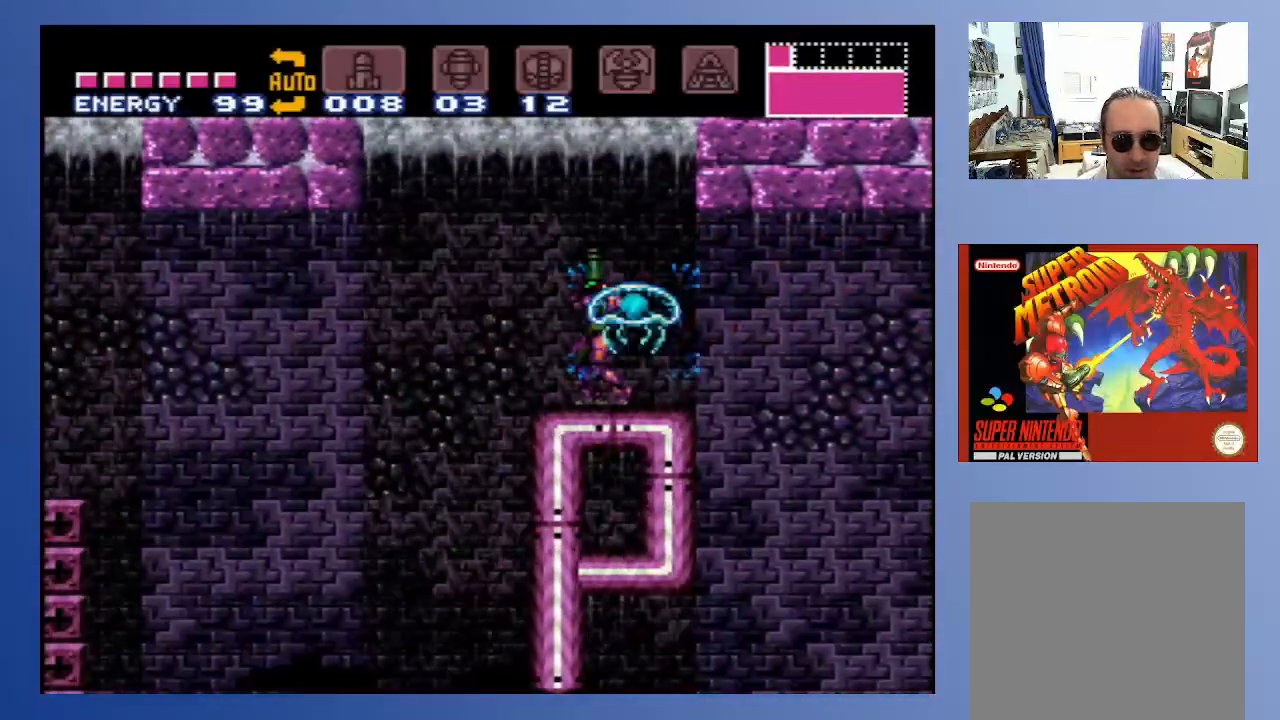
{"buttons": [], "left_stick": "center", "right_stick": "center", "events": [[17, "X", "down"], [83, "X", "up"], [167, "X", "down"], [233, "X", "up"], [300, "X", "down"], [367, "X", "up"], [467, "DPAD_UP", "up"]]}
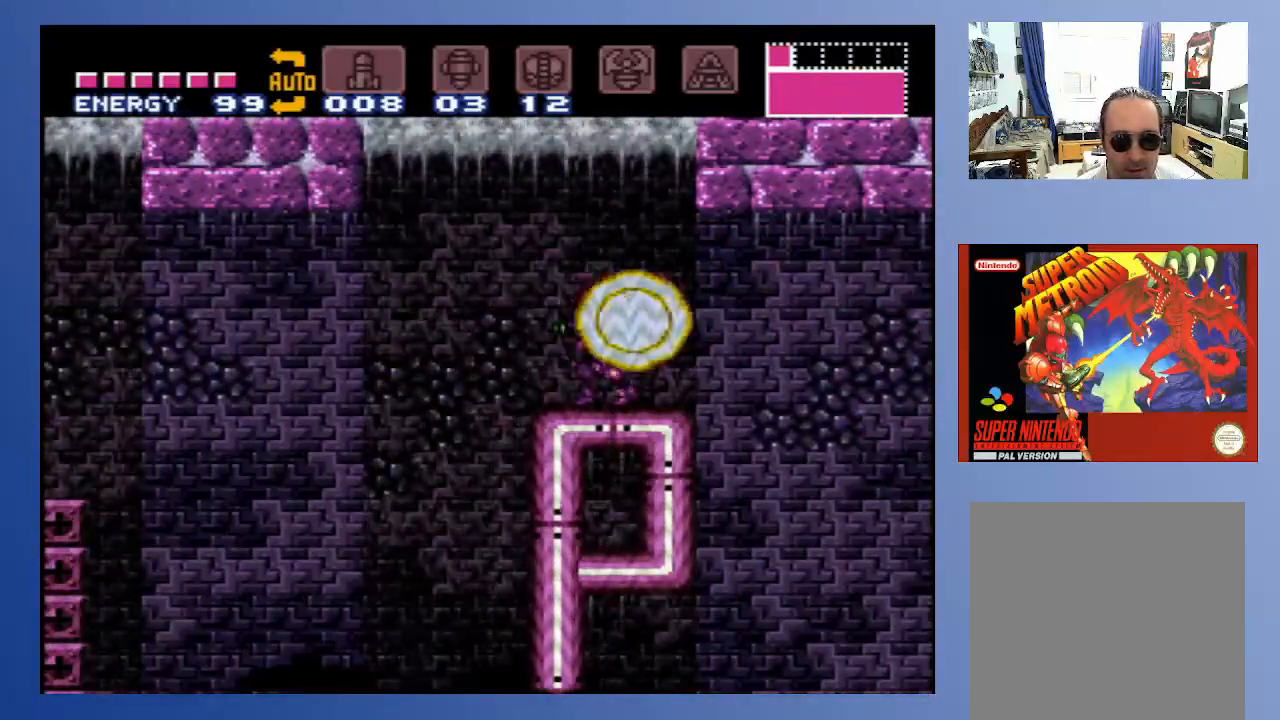
{"buttons": ["DPAD_LEFT"], "left_stick": "center", "right_stick": "center", "events": [[167, "DPAD_LEFT", "down"], [233, "A", "down"], [400, "A", "up"]]}
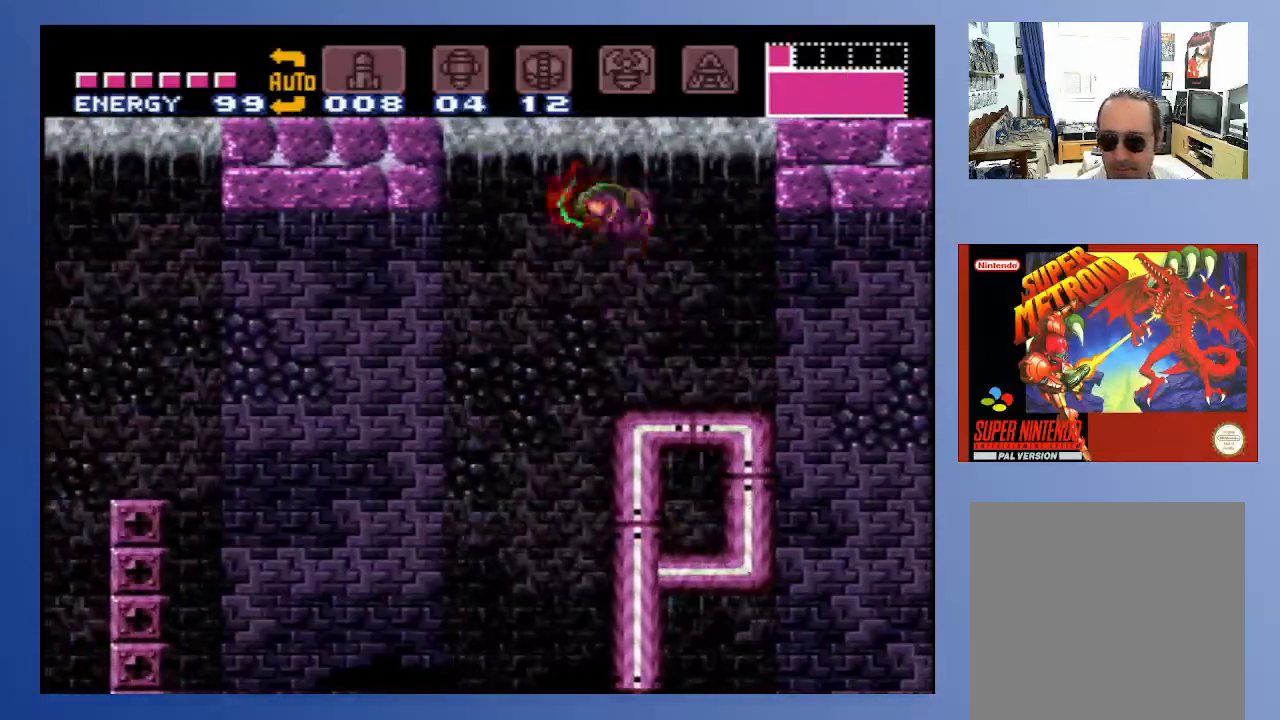
{"buttons": ["A", "DPAD_LEFT"], "left_stick": "center", "right_stick": "center", "events": [[467, "A", "down"]]}
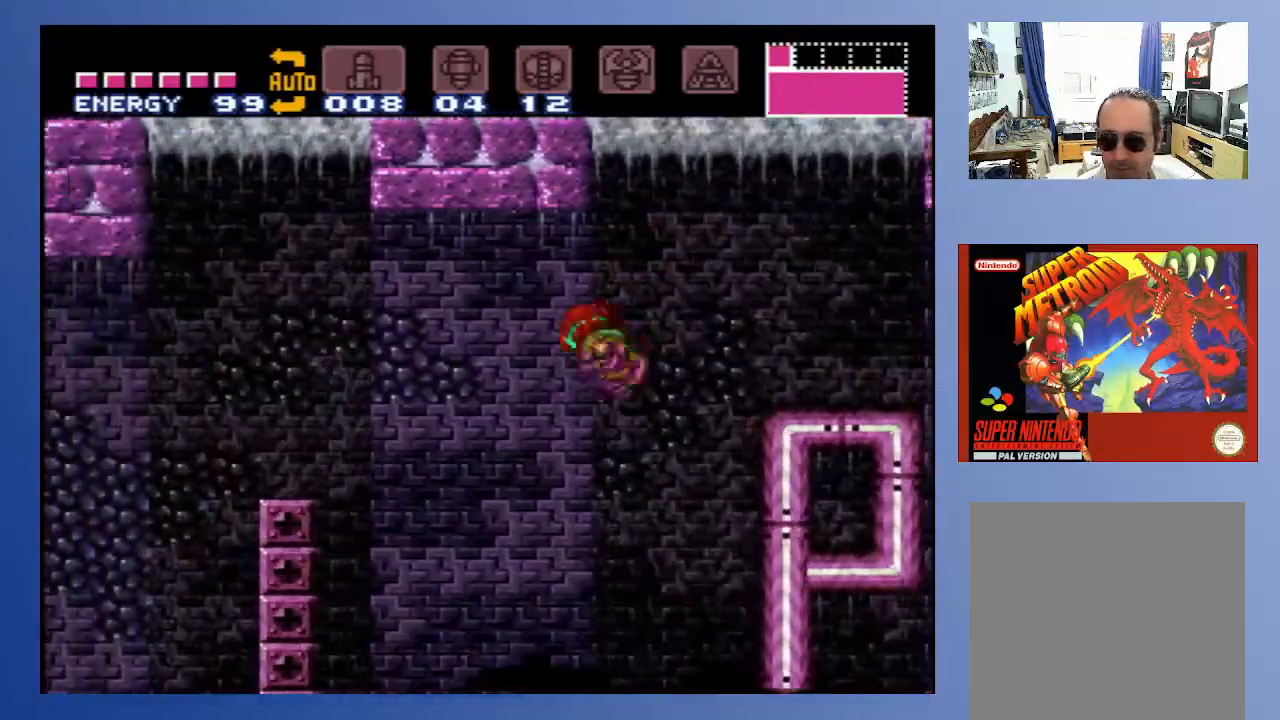
{"buttons": ["DPAD_LEFT"], "left_stick": "center", "right_stick": "center", "events": [[117, "A", "up"]]}
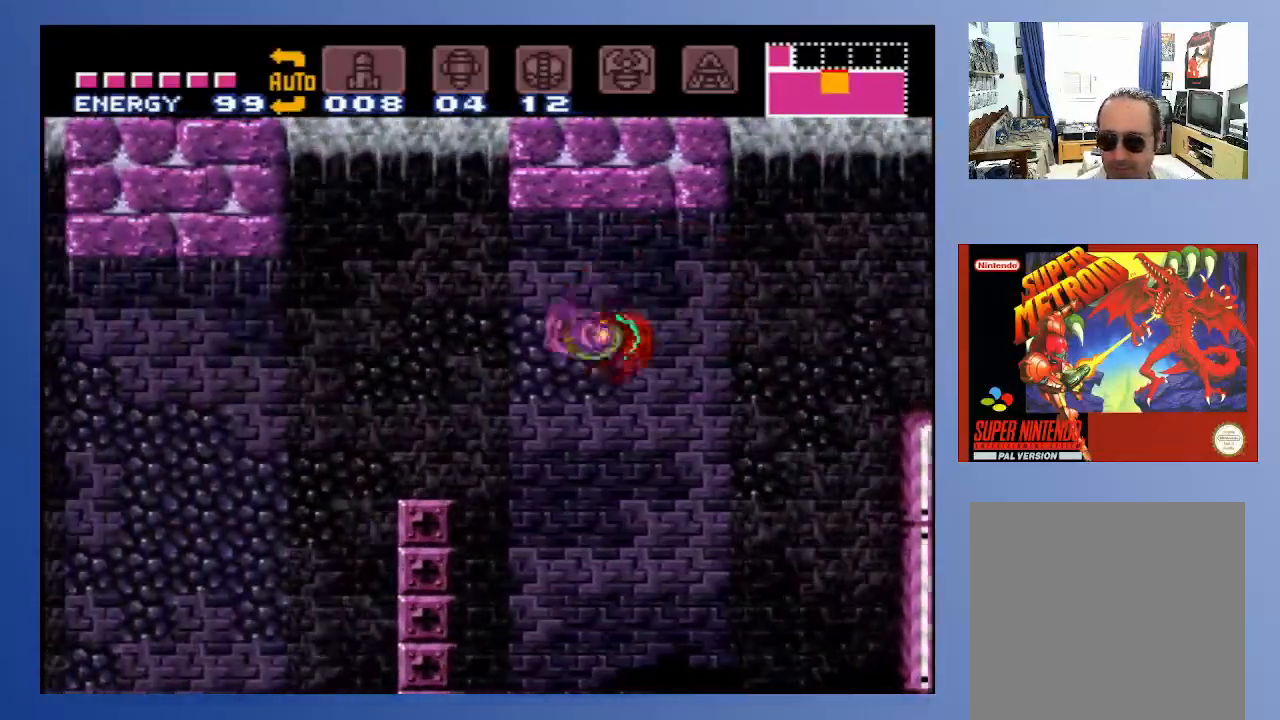
{"buttons": ["DPAD_LEFT"], "left_stick": "center", "right_stick": "center", "events": [[133, "A", "down"], [317, "A", "up"]]}
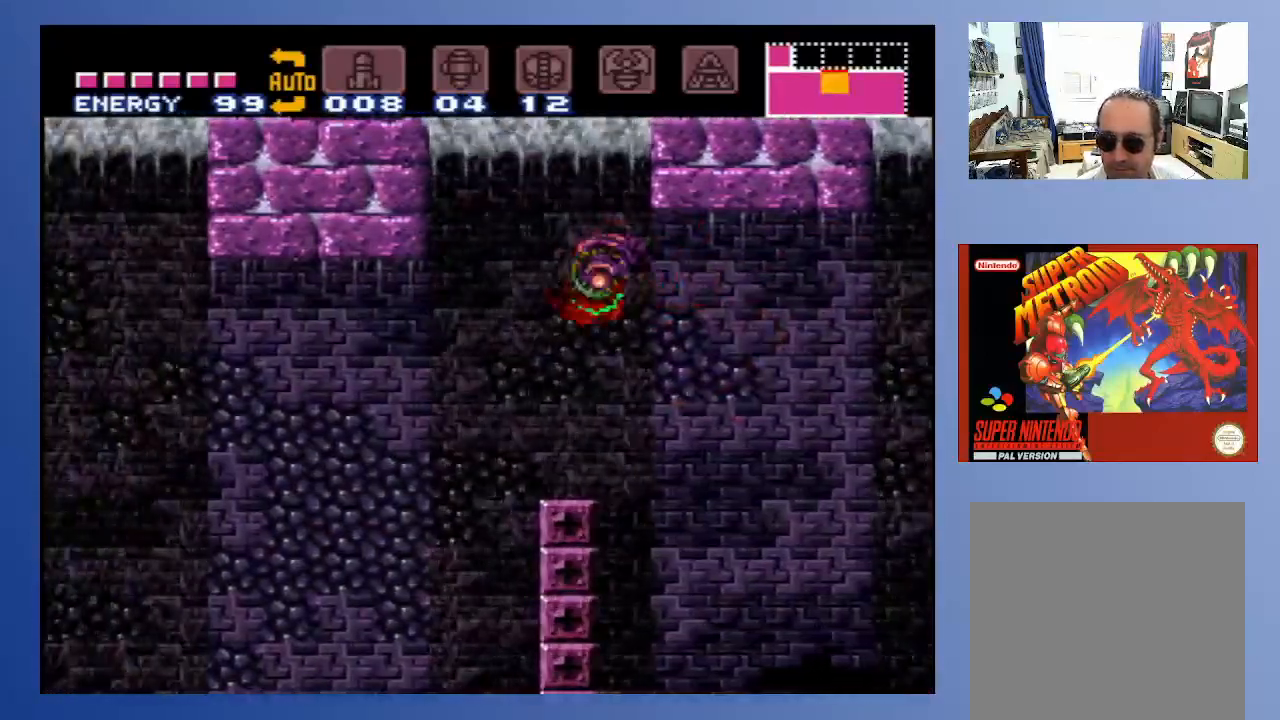
{"buttons": ["DPAD_LEFT"], "left_stick": "center", "right_stick": "center", "events": [[283, "A", "down"], [450, "A", "up"]]}
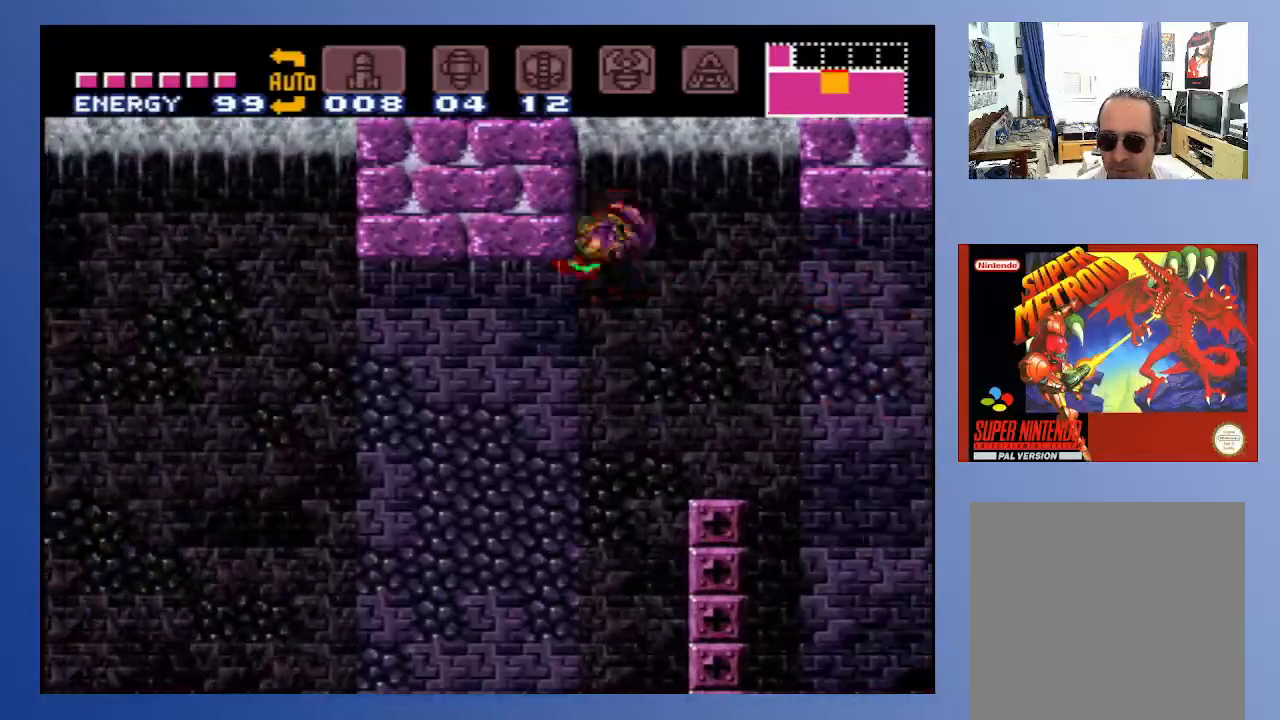
{"buttons": ["A", "DPAD_LEFT"], "left_stick": "center", "right_stick": "center", "events": [[450, "A", "down"]]}
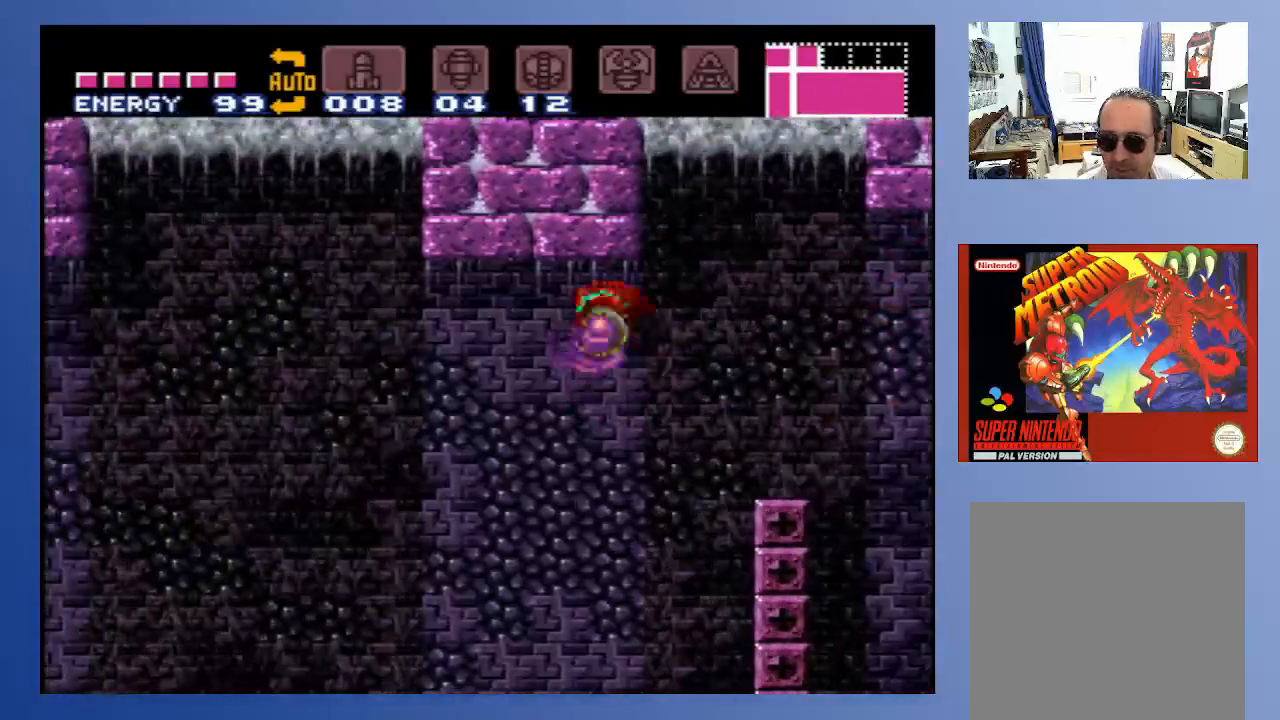
{"buttons": ["A", "DPAD_LEFT"], "left_stick": "center", "right_stick": "center", "events": [[83, "A", "up"], [483, "A", "down"]]}